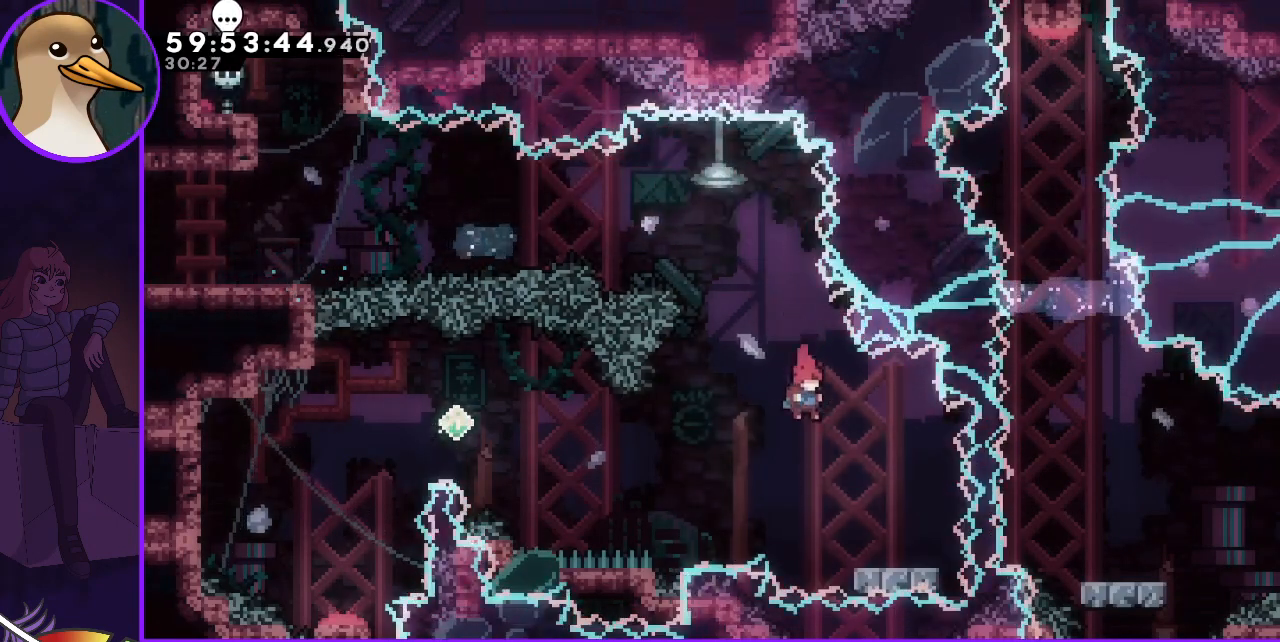
Gameplay with keyboard; each line is a JSON object with the keys held at the frame after it. "events" lists presses ("down") and releases ("up") of "dash", "demo", "down", "grab", "jump", "jump2", "left", "right" and "up" between this image and that frame as [ms after this image, input, new state], when the widget could be followed in between. No other keys are recorded. Mouse input is not recorded. Key names are as the overlay labels them; some are game actions (e.g. jump) rather than physical keys.
{"keys": ["jump", "left"], "events": [[117, "right", "up"], [200, "dash", "down"], [200, "down", "down"], [200, "right", "down"], [300, "dash", "up"], [300, "down", "up"], [333, "right", "up"], [383, "jump", "down"], [383, "left", "down"]]}
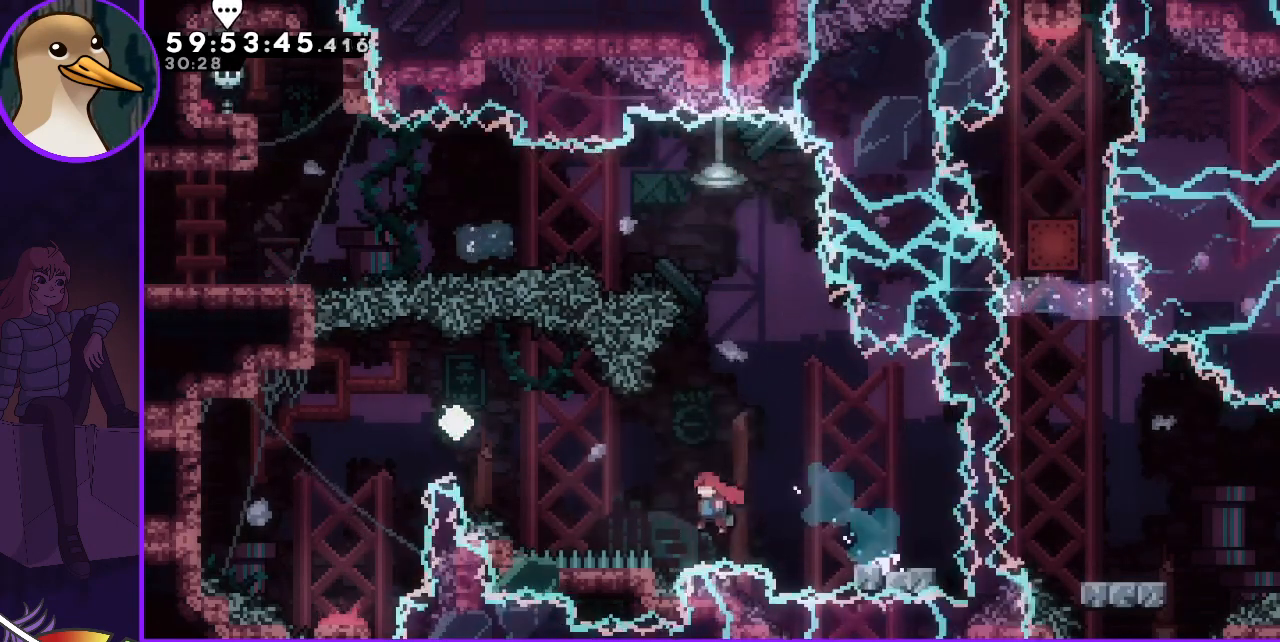
{"keys": ["left"], "events": [[267, "dash", "down"], [267, "up", "down"], [350, "dash", "up"], [350, "up", "up"], [400, "jump", "up"]]}
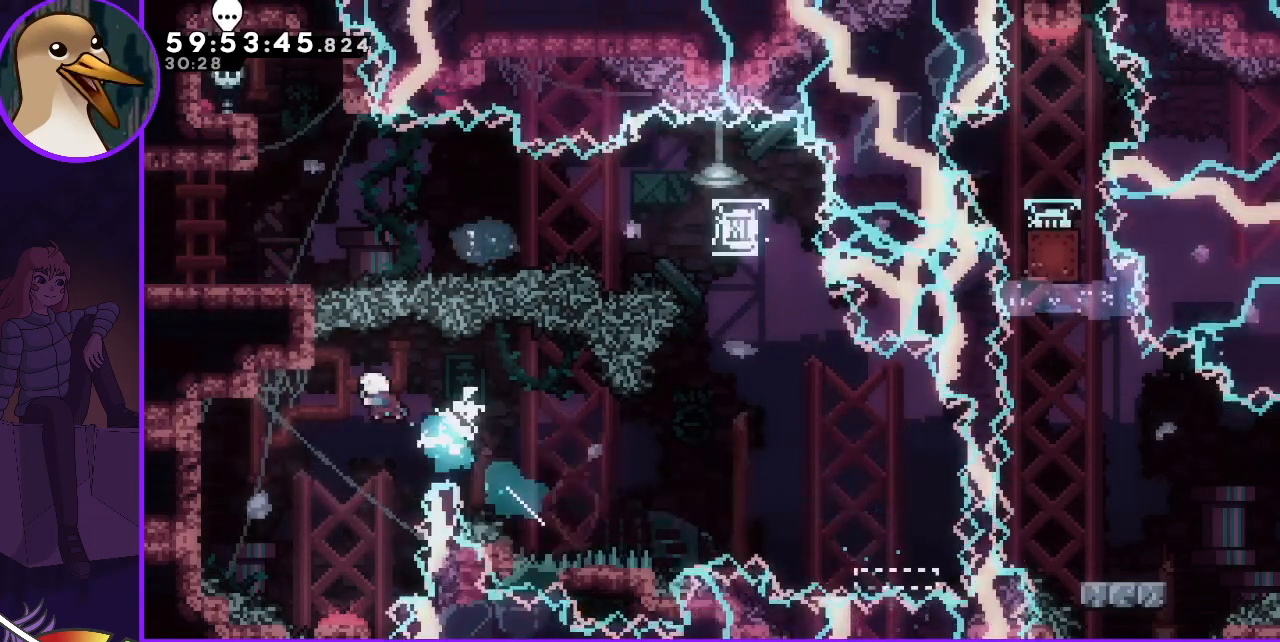
{"keys": [], "events": [[183, "left", "up"]]}
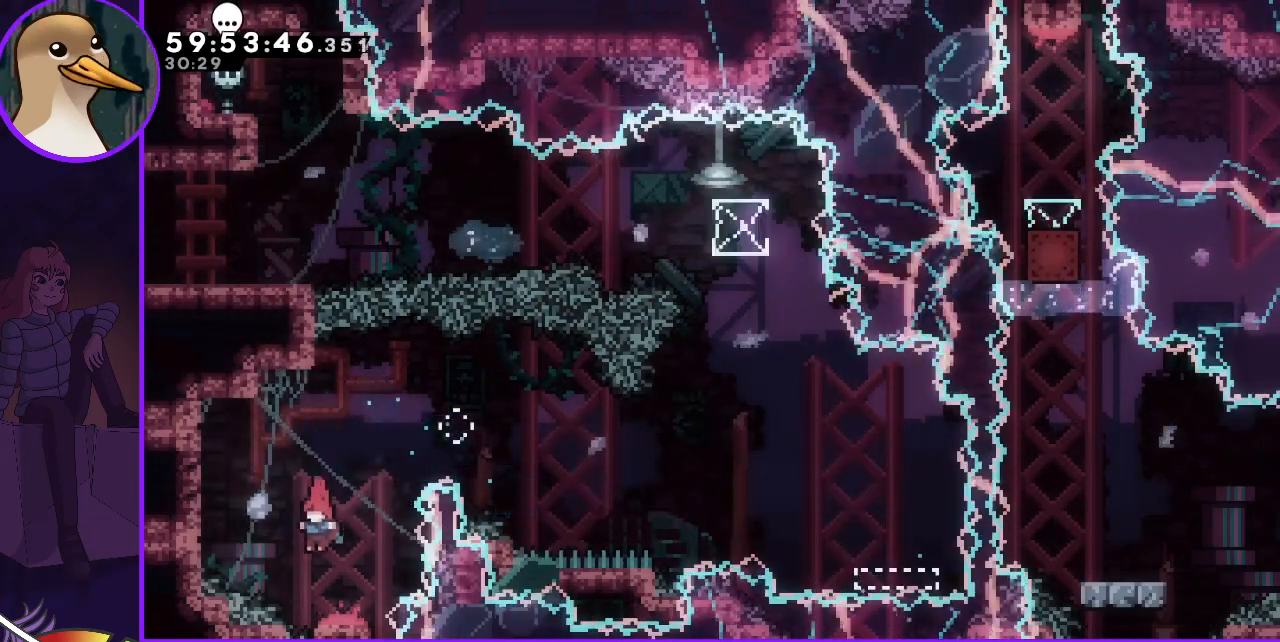
{"keys": ["grab", "right"], "events": [[367, "grab", "down"], [417, "right", "down"]]}
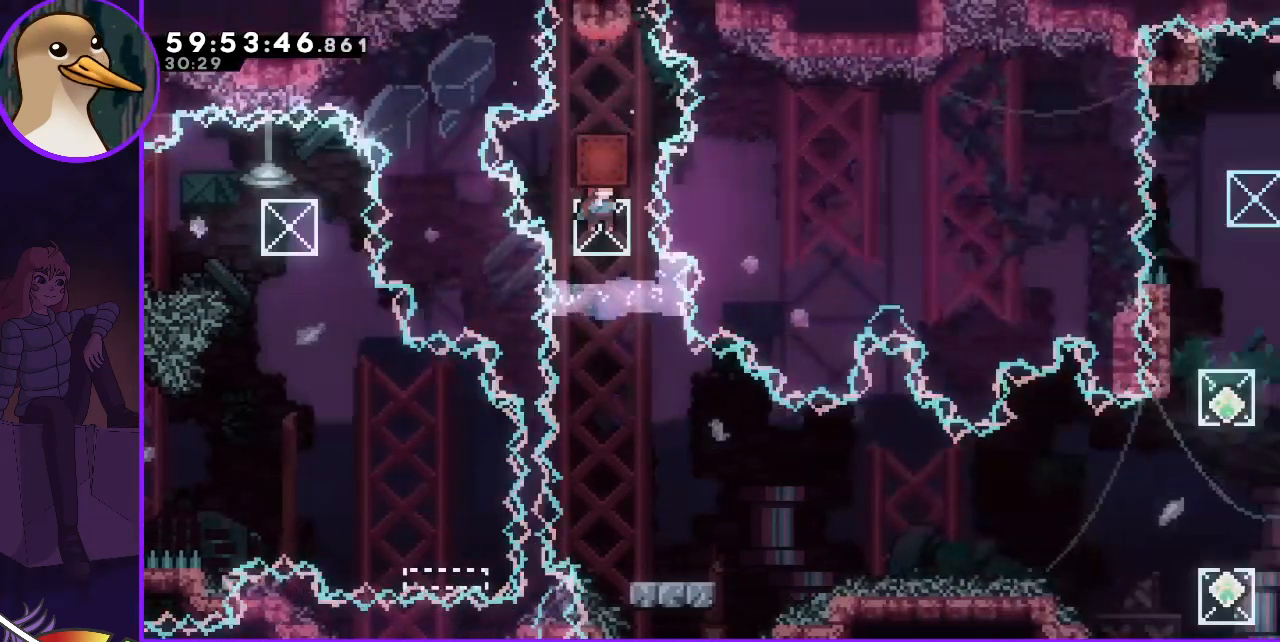
{"keys": [], "events": [[167, "right", "up"], [267, "grab", "up"]]}
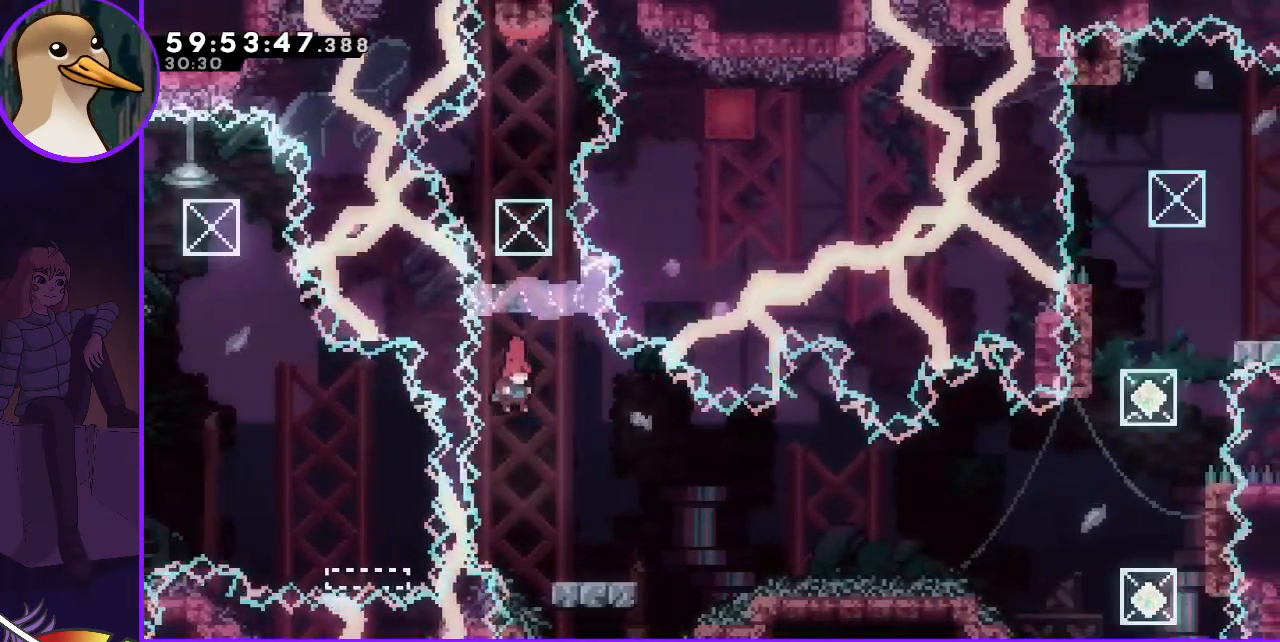
{"keys": ["jump", "right"], "events": [[183, "down", "down"], [183, "right", "down"], [233, "dash", "down"], [333, "dash", "up"], [333, "down", "up"], [417, "jump", "down"]]}
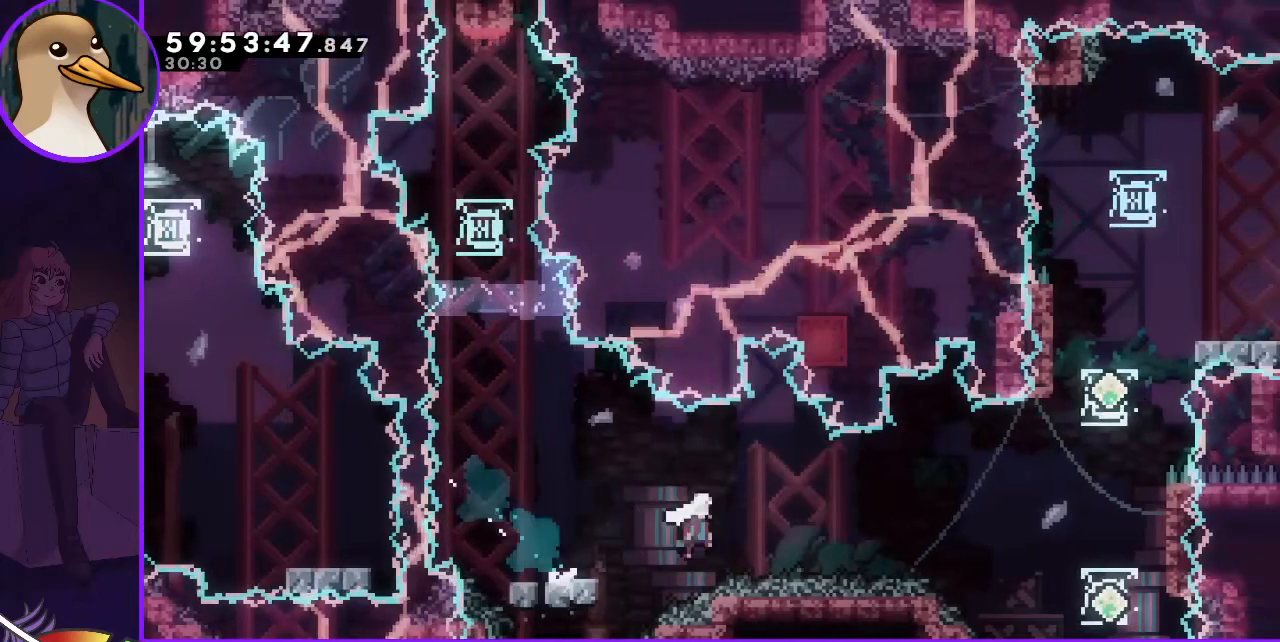
{"keys": ["grab", "jump", "right"], "events": [[100, "grab", "down"]]}
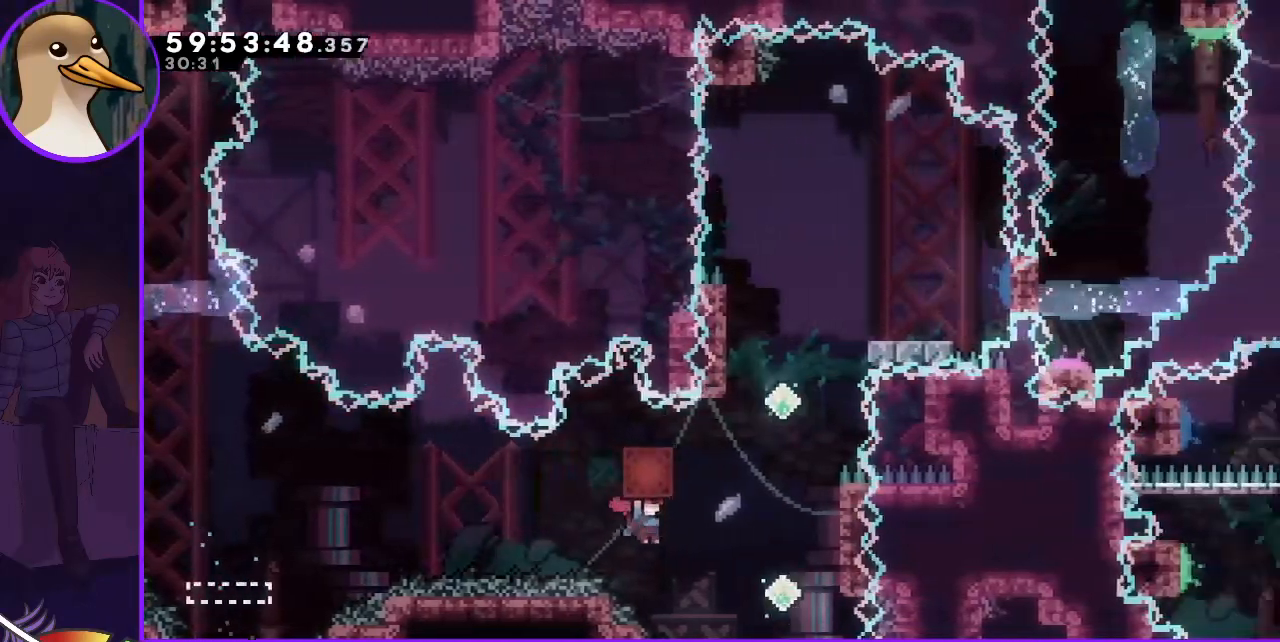
{"keys": ["grab"], "events": [[33, "jump", "up"], [167, "grab", "up"], [167, "right", "up"], [317, "dash", "down"], [317, "up", "down"], [400, "dash", "up"], [450, "grab", "down"], [450, "up", "up"]]}
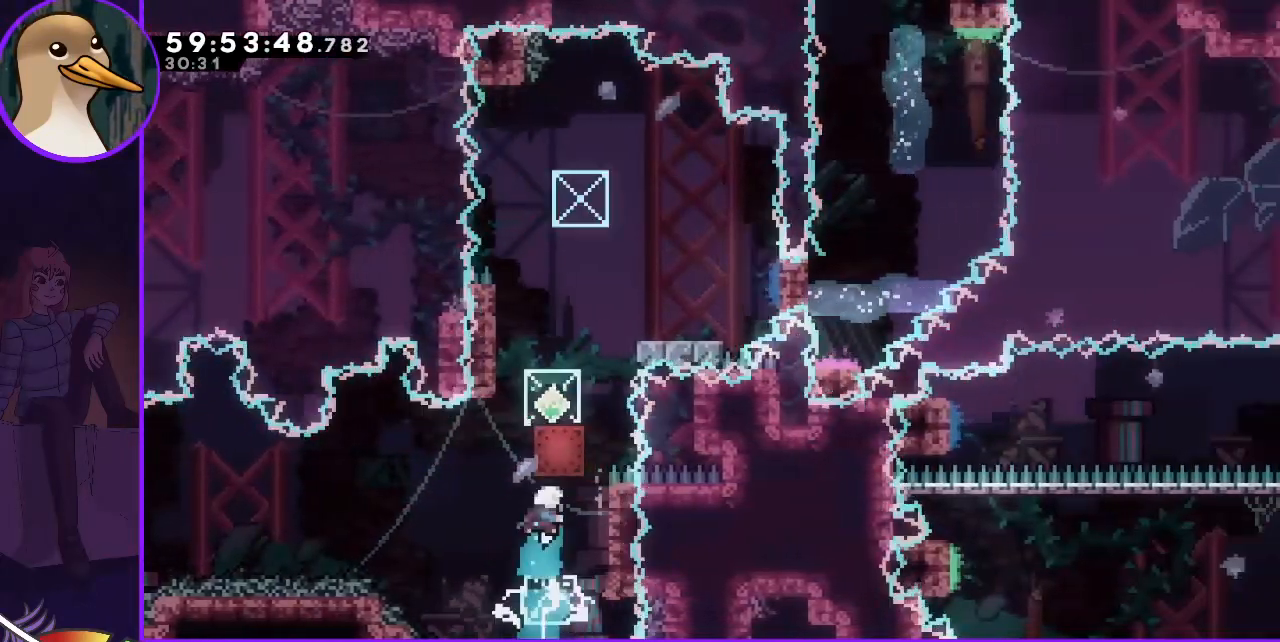
{"keys": [], "events": [[283, "right", "down"], [433, "right", "up"], [467, "grab", "up"]]}
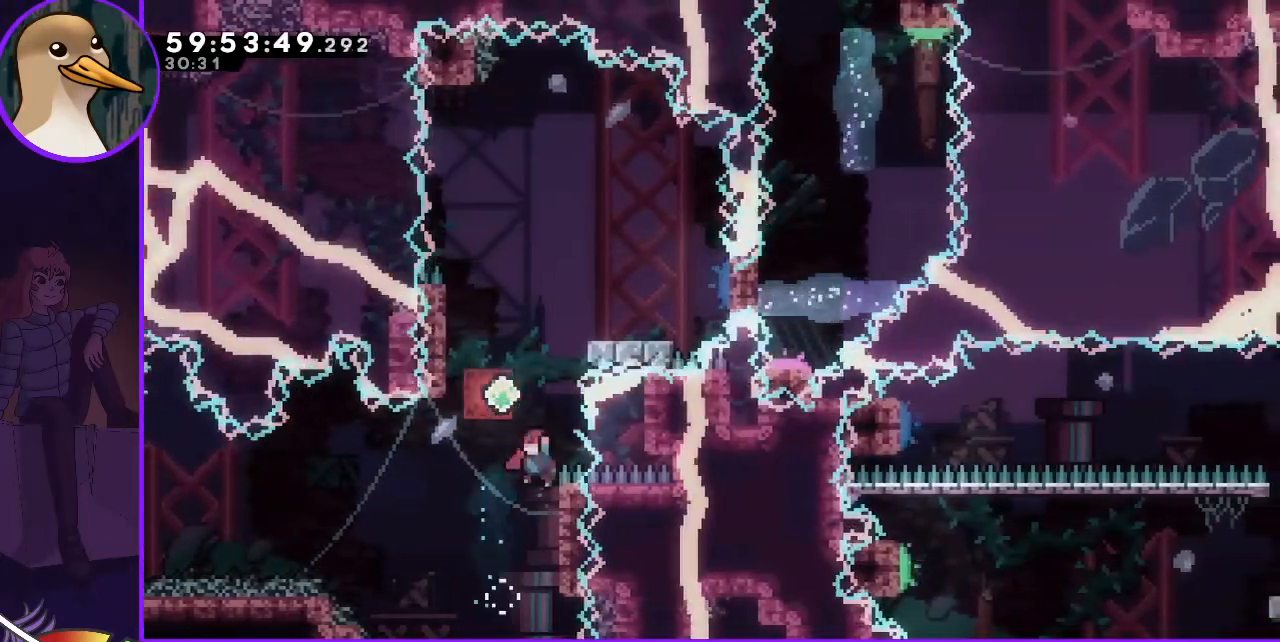
{"keys": ["grab", "left"], "events": [[17, "left", "down"], [67, "left", "up"], [150, "up", "down"], [200, "dash", "down"], [350, "grab", "down"], [383, "up", "up"], [483, "dash", "up"], [483, "left", "down"]]}
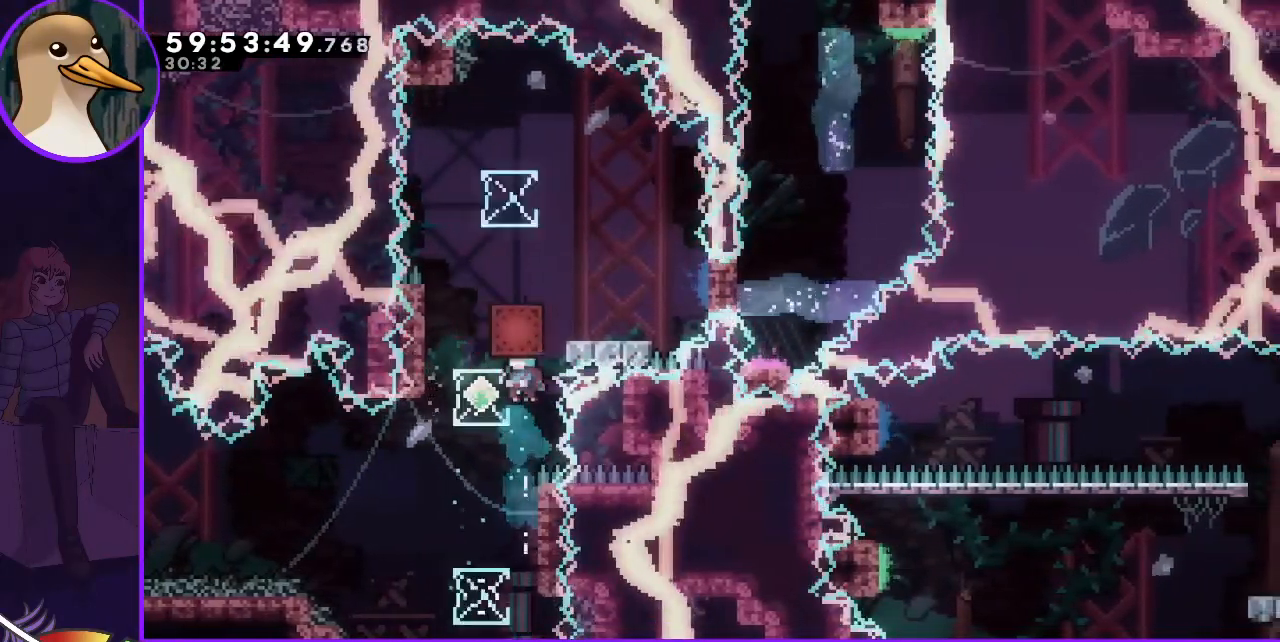
{"keys": [], "events": [[83, "left", "up"], [117, "right", "down"], [400, "grab", "up"], [400, "right", "up"]]}
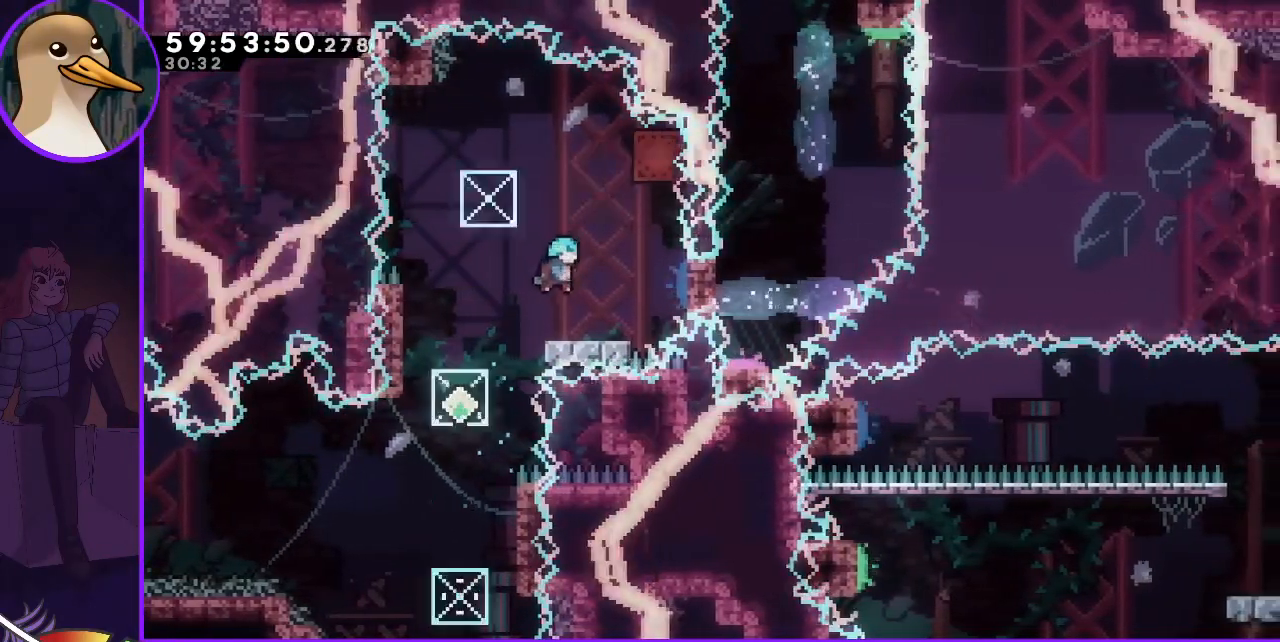
{"keys": ["right"], "events": [[50, "right", "down"], [83, "right", "up"], [500, "right", "down"]]}
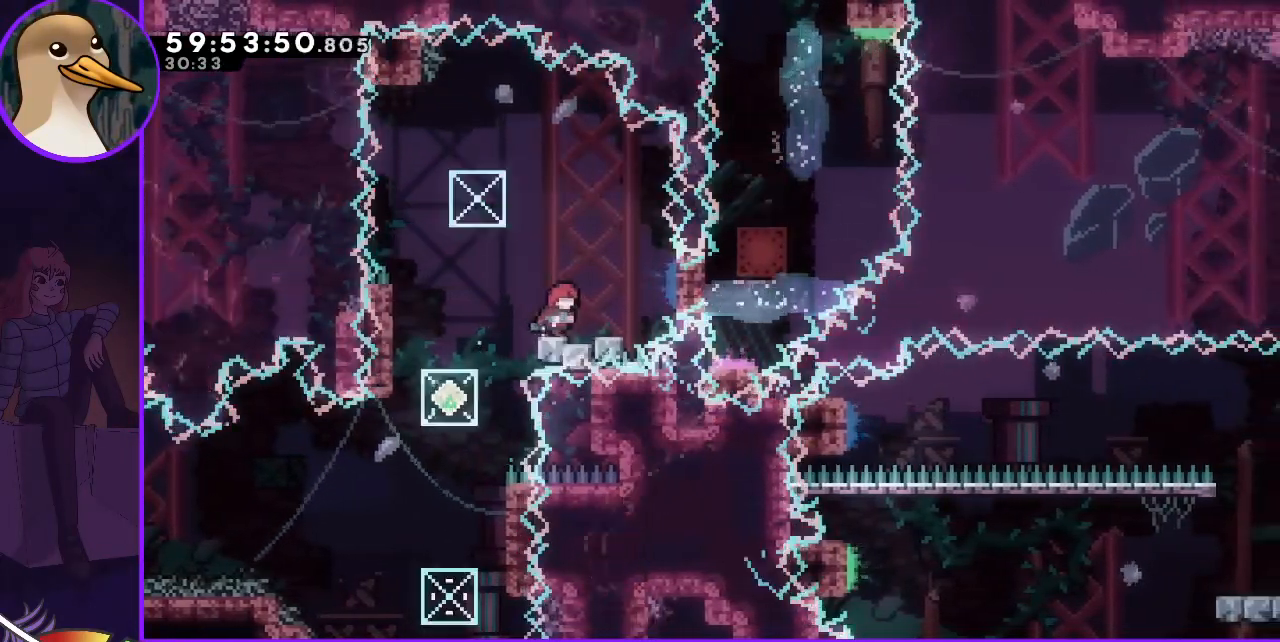
{"keys": ["right"], "events": [[117, "jump", "down"], [200, "jump", "up"]]}
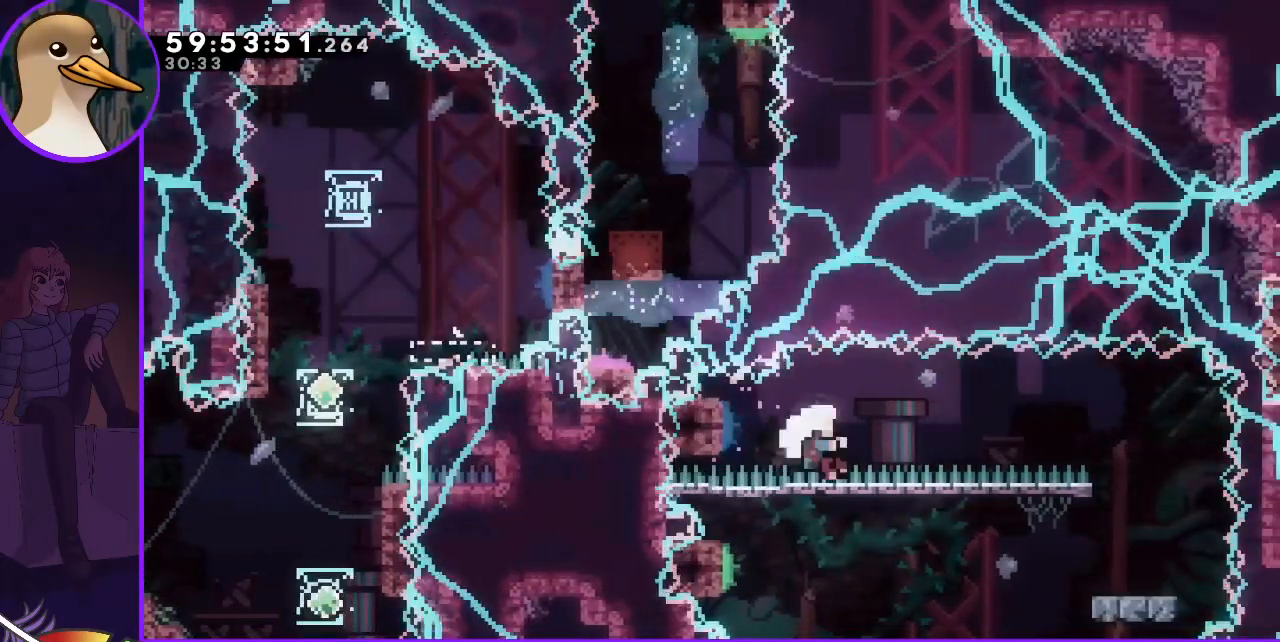
{"keys": [], "events": [[167, "right", "up"]]}
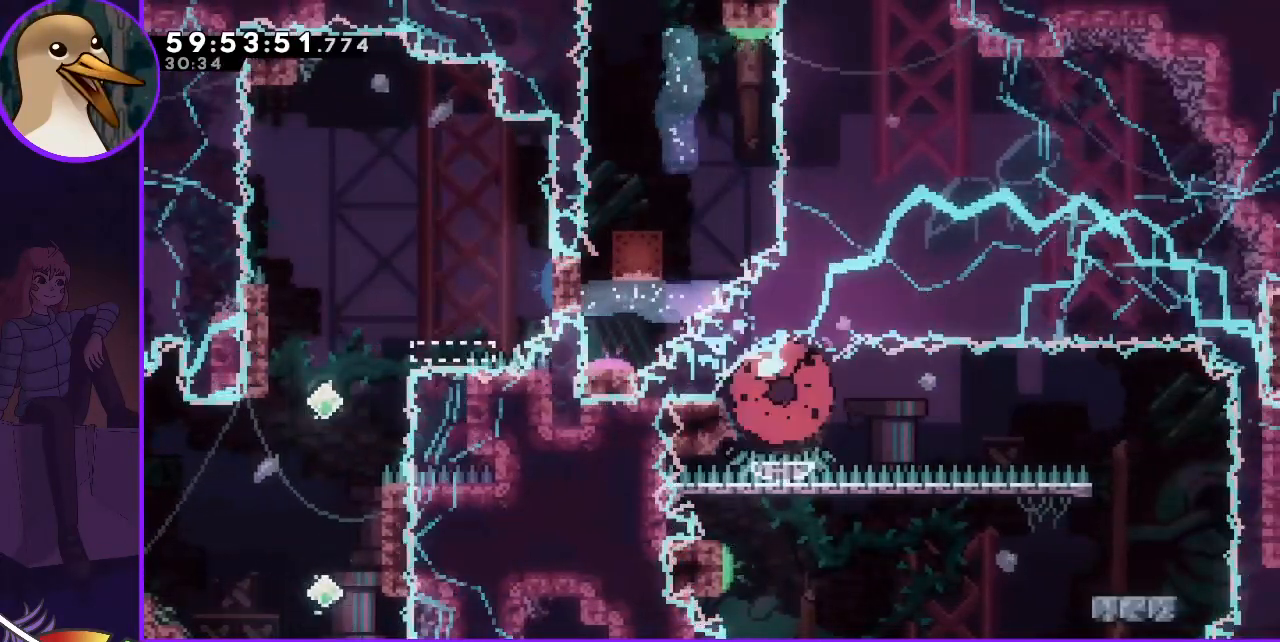
{"keys": [], "events": []}
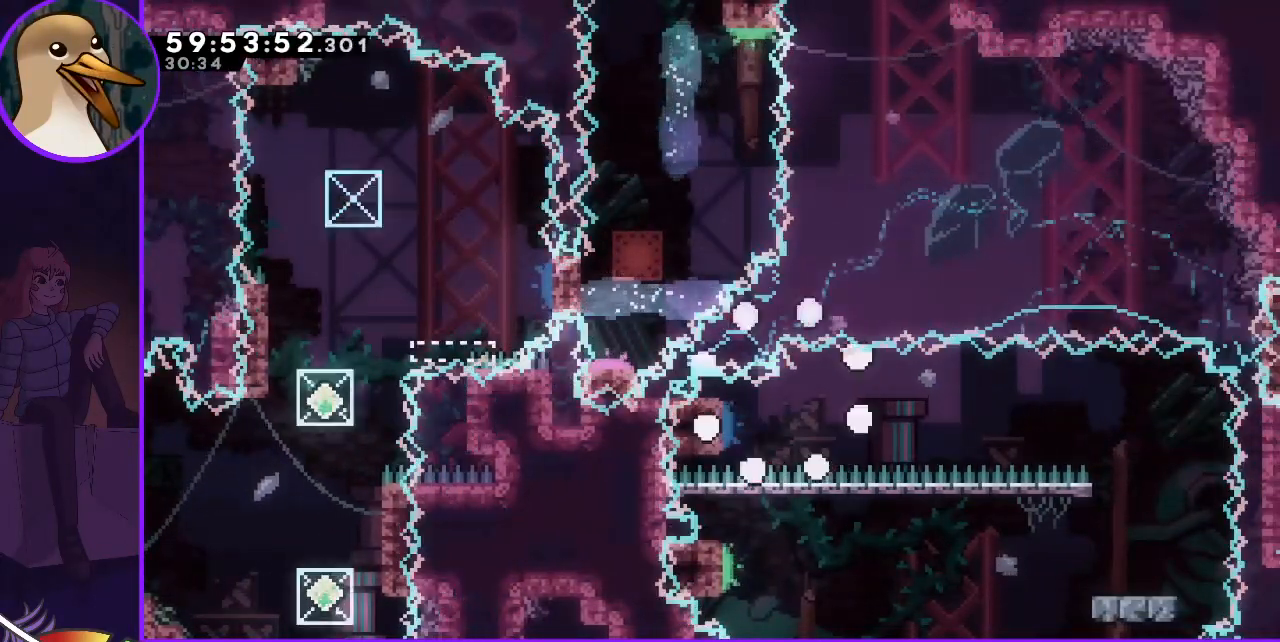
{"keys": [], "events": []}
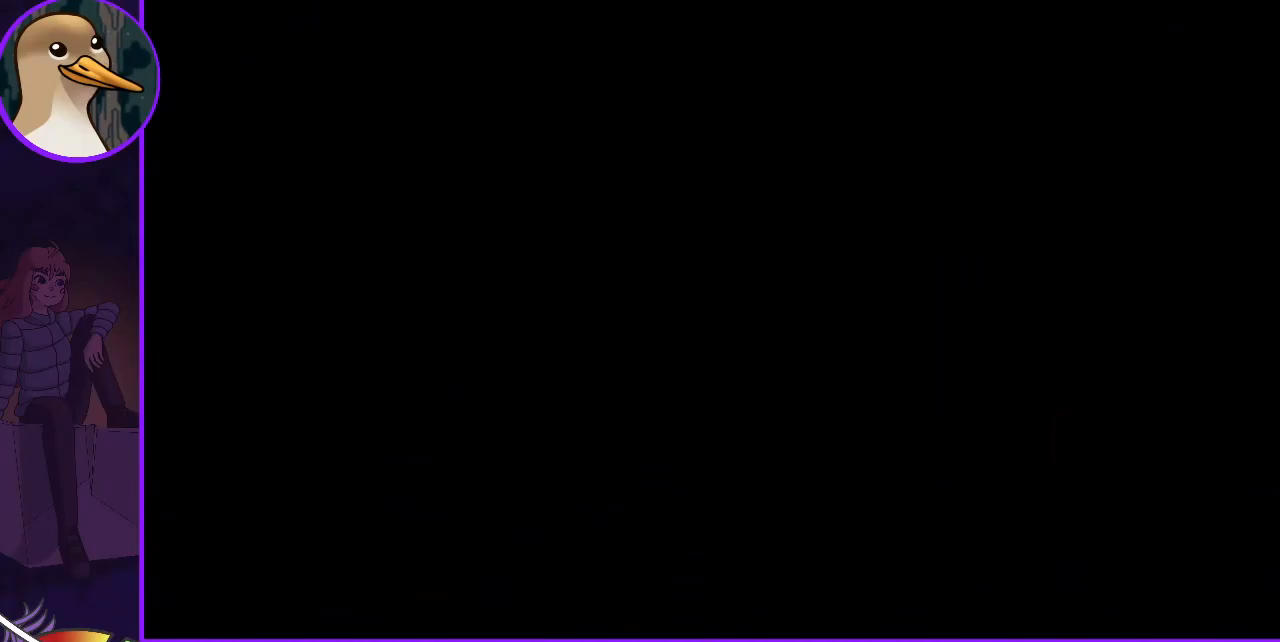
{"keys": [], "events": []}
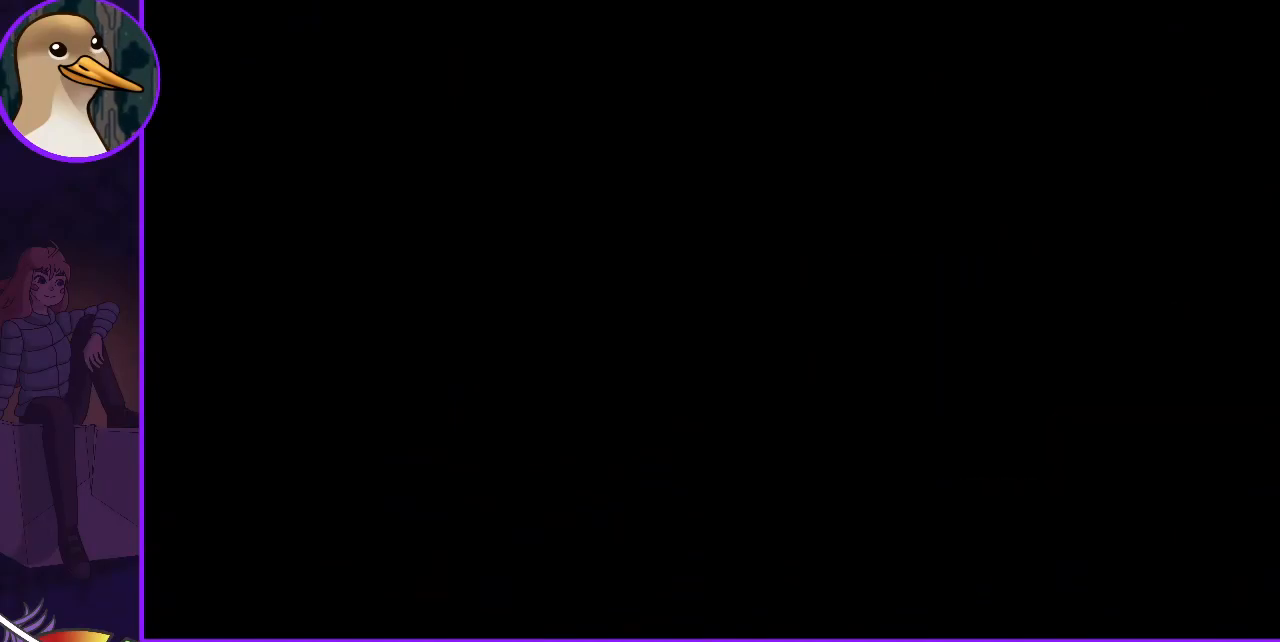
{"keys": [], "events": []}
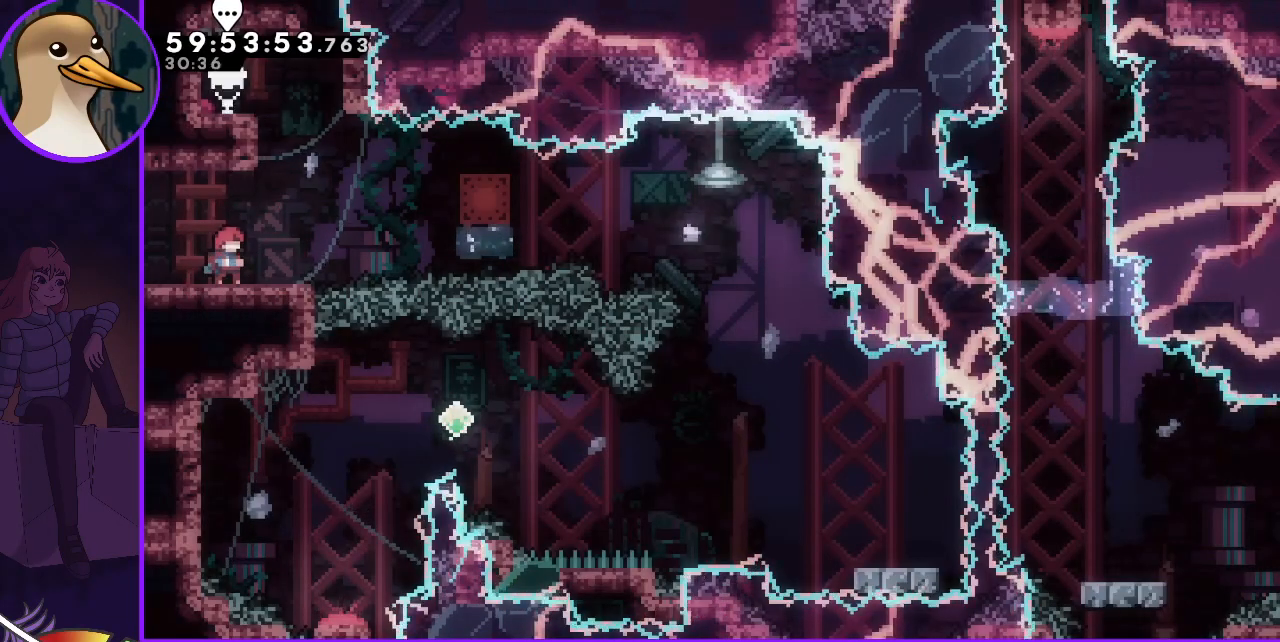
{"keys": [], "events": []}
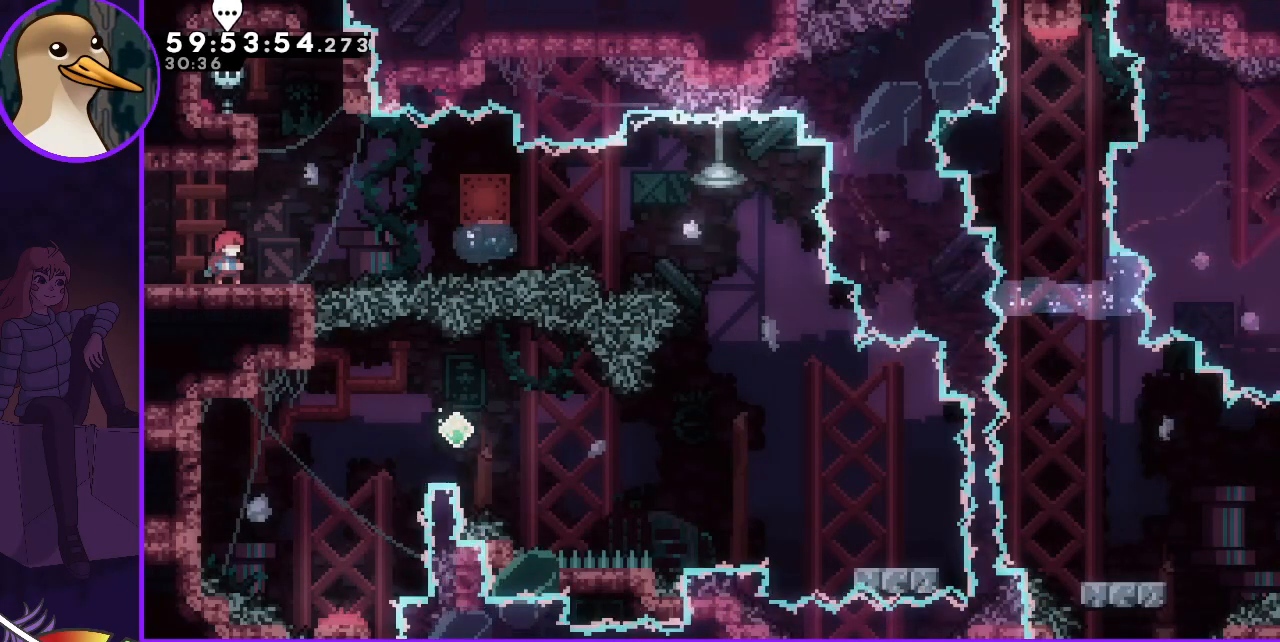
{"keys": ["grab", "jump", "right"], "events": [[217, "dash", "down"], [217, "down", "down"], [217, "right", "down"], [317, "dash", "up"], [317, "down", "up"], [350, "jump", "down"], [450, "grab", "down"]]}
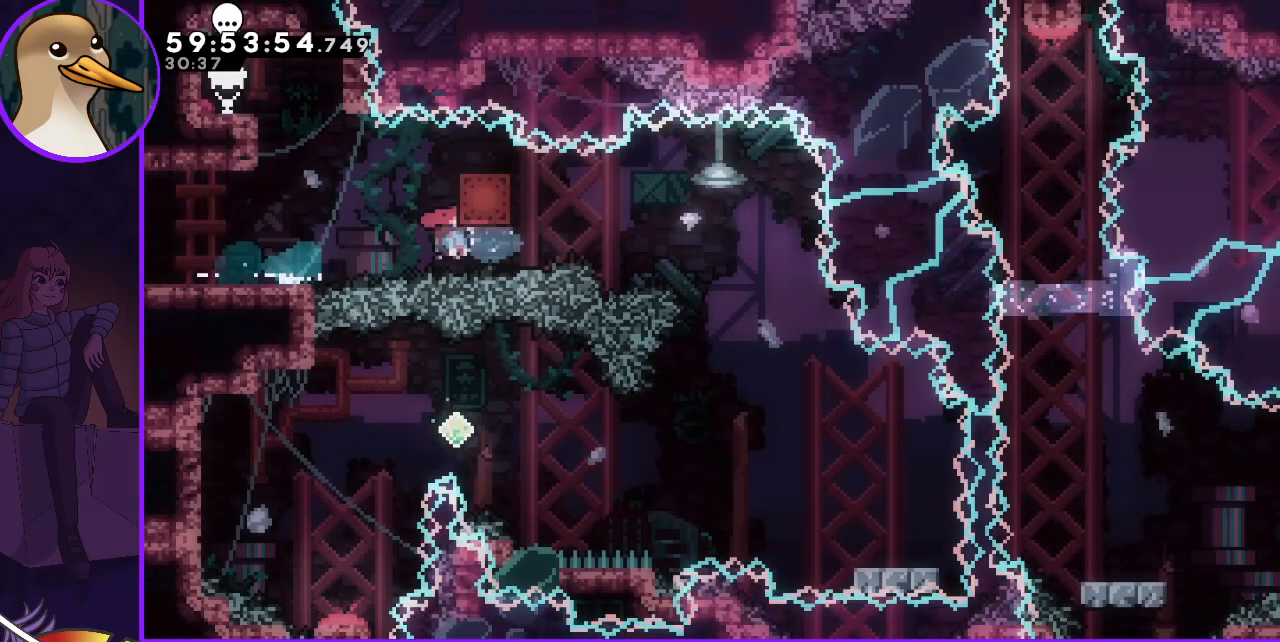
{"keys": ["right"], "events": [[417, "jump", "up"], [467, "grab", "up"]]}
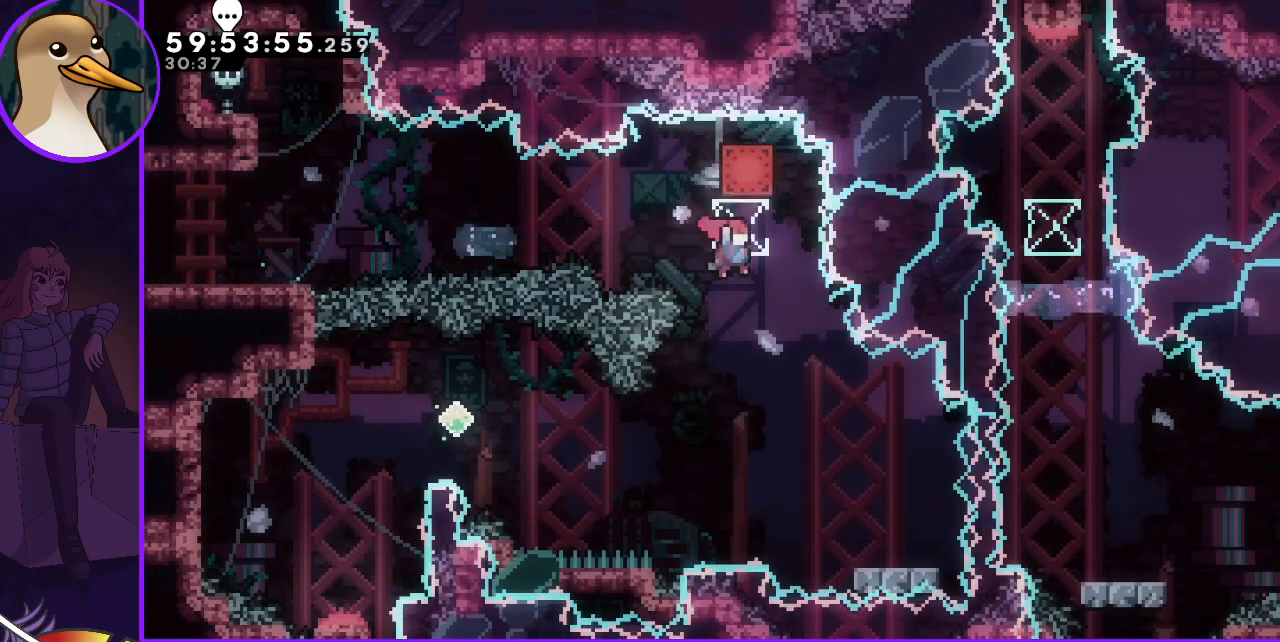
{"keys": ["down", "right"], "events": [[67, "right", "up"], [200, "right", "down"], [350, "right", "up"], [417, "dash", "down"], [417, "down", "down"], [417, "right", "down"], [483, "dash", "up"]]}
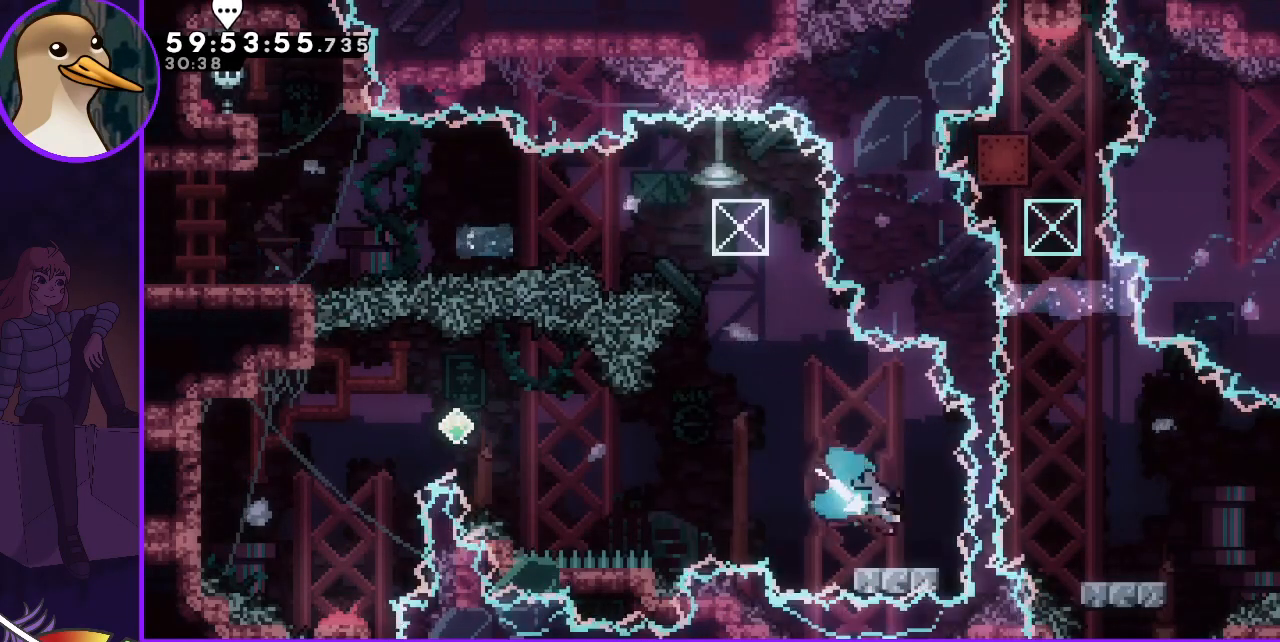
{"keys": ["dash", "jump", "left", "up"], "events": [[33, "down", "up"], [33, "right", "up"], [83, "left", "down"], [117, "jump", "down"], [500, "dash", "down"], [500, "up", "down"]]}
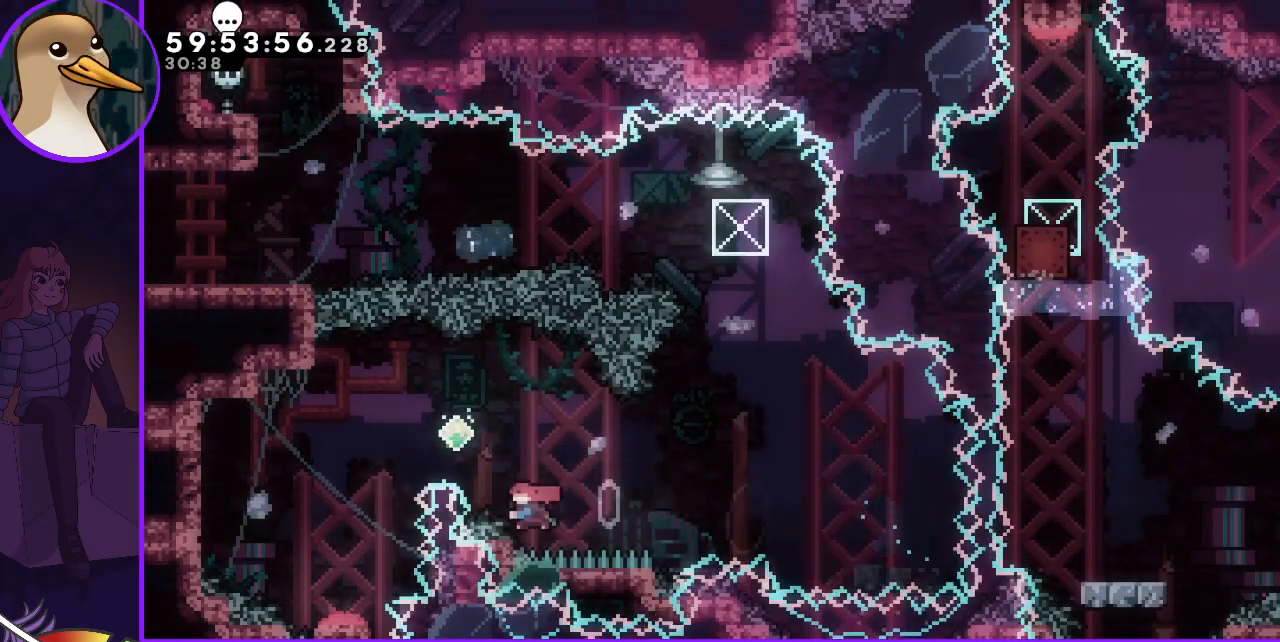
{"keys": [], "events": [[83, "dash", "up"], [83, "up", "up"], [183, "jump", "up"], [333, "left", "up"]]}
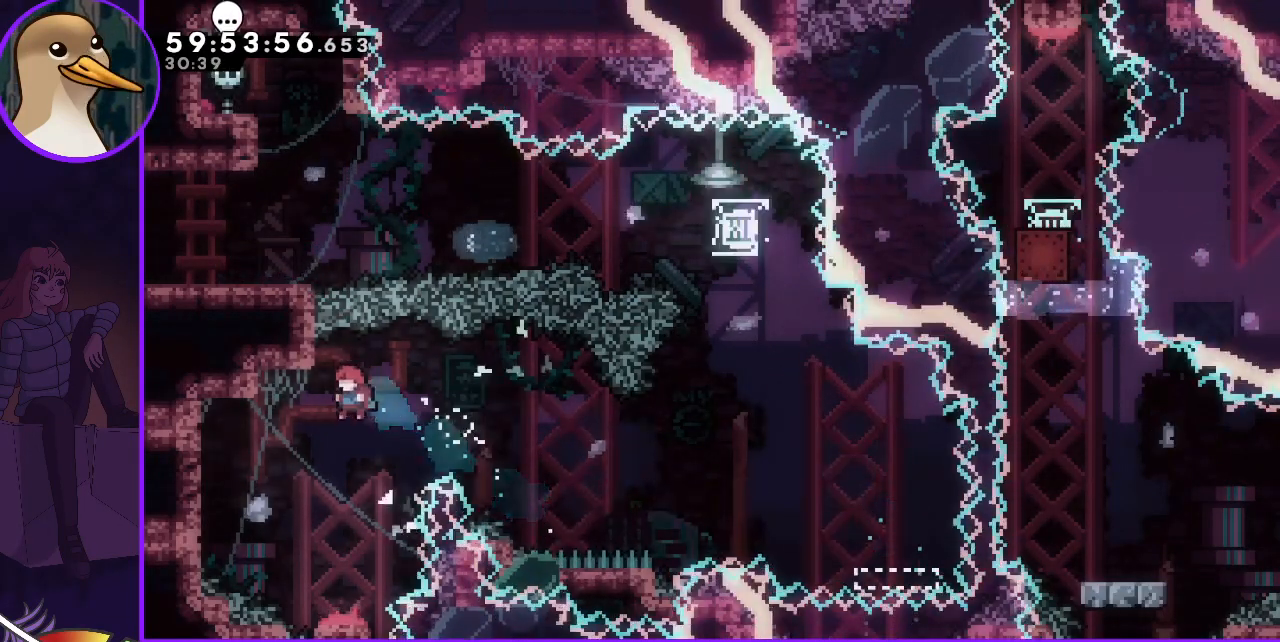
{"keys": [], "events": [[150, "left", "down"], [200, "left", "up"]]}
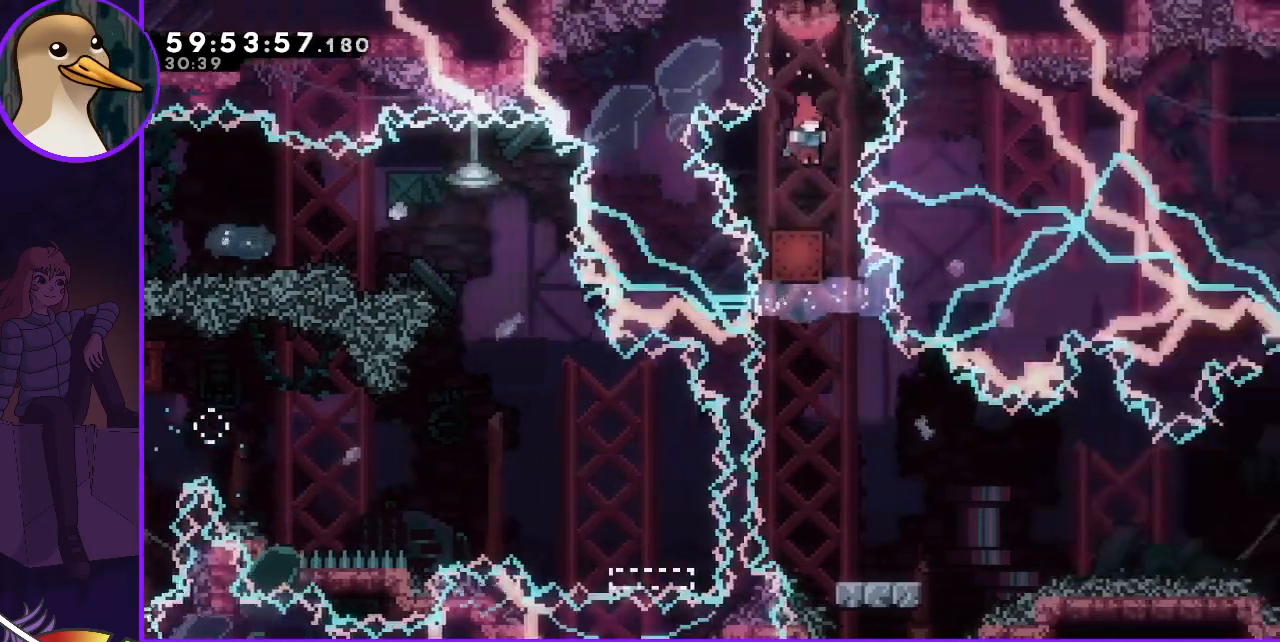
{"keys": ["grab", "right"], "events": [[167, "grab", "down"], [400, "right", "down"]]}
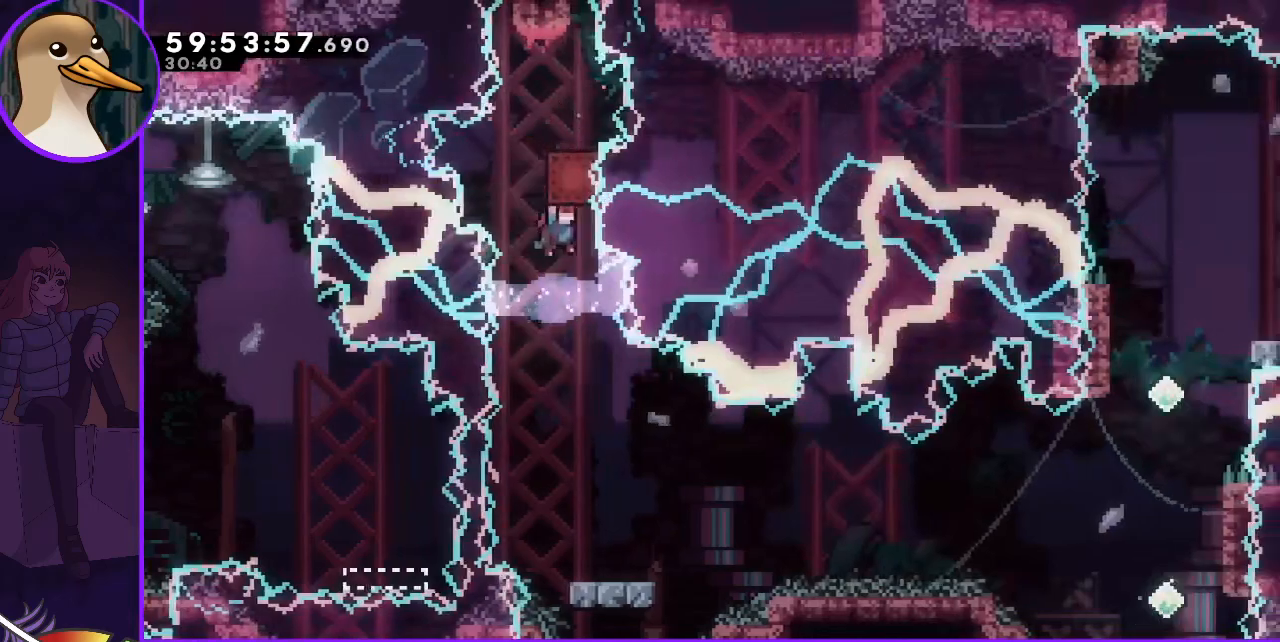
{"keys": [], "events": [[50, "grab", "up"], [50, "right", "up"]]}
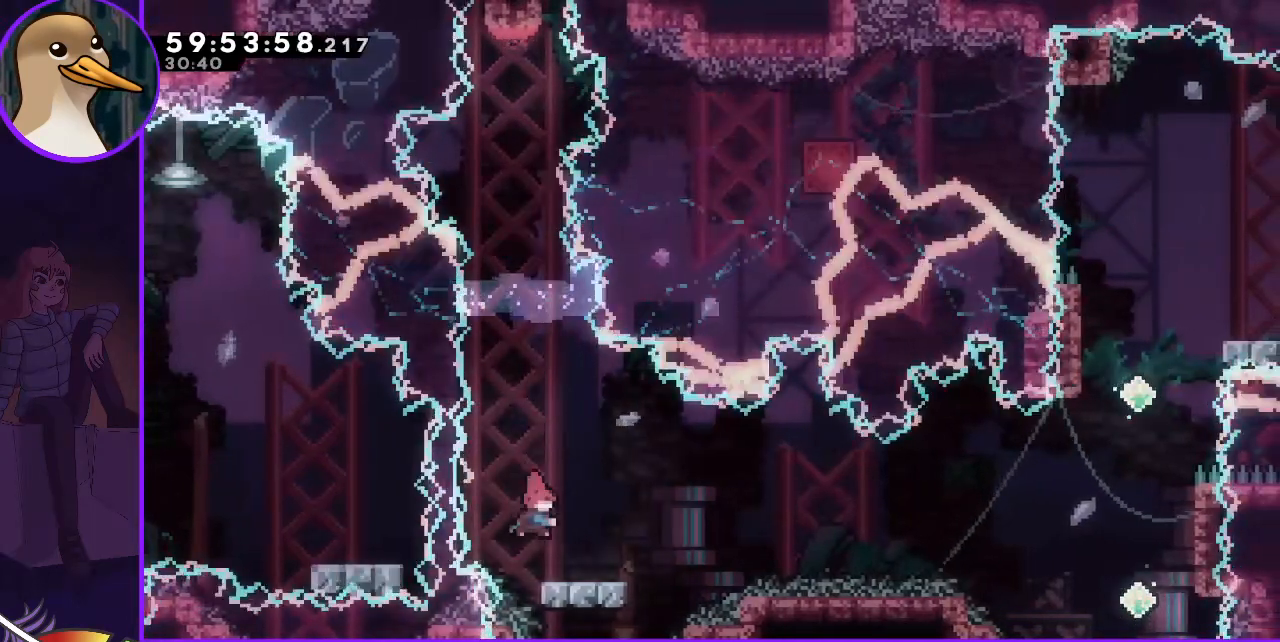
{"keys": ["jump", "right"], "events": [[67, "dash", "down"], [67, "down", "down"], [67, "right", "down"], [100, "dash", "up"], [150, "down", "up"], [250, "jump", "down"]]}
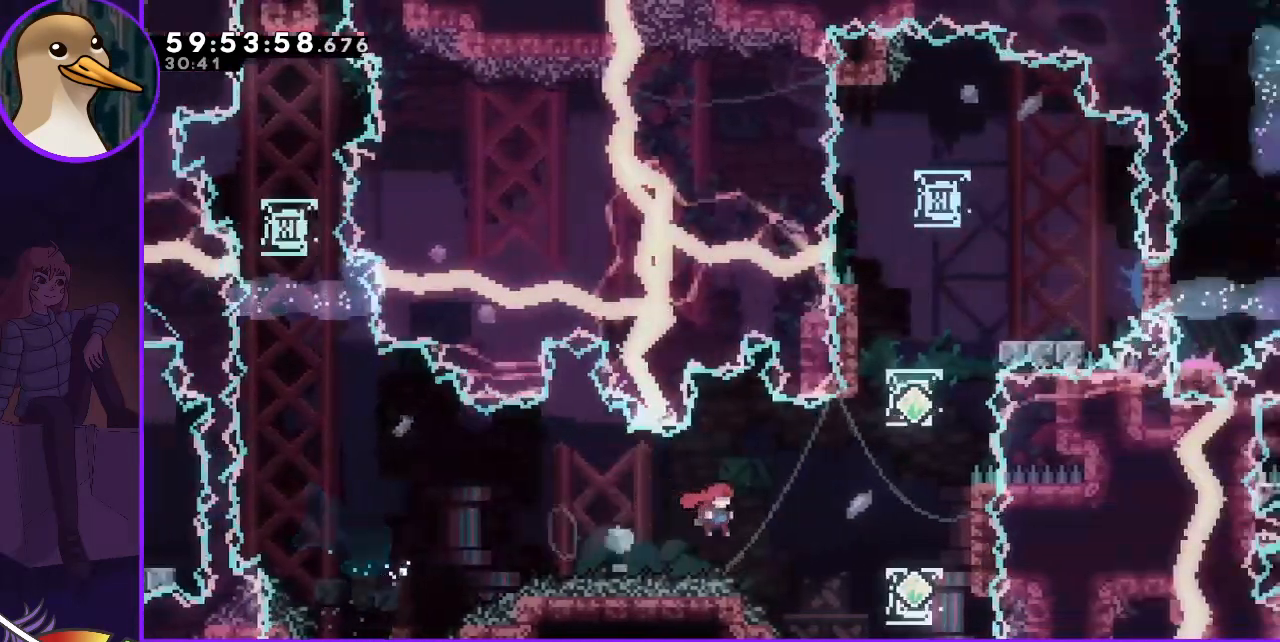
{"keys": [], "events": [[217, "jump", "up"], [217, "right", "up"]]}